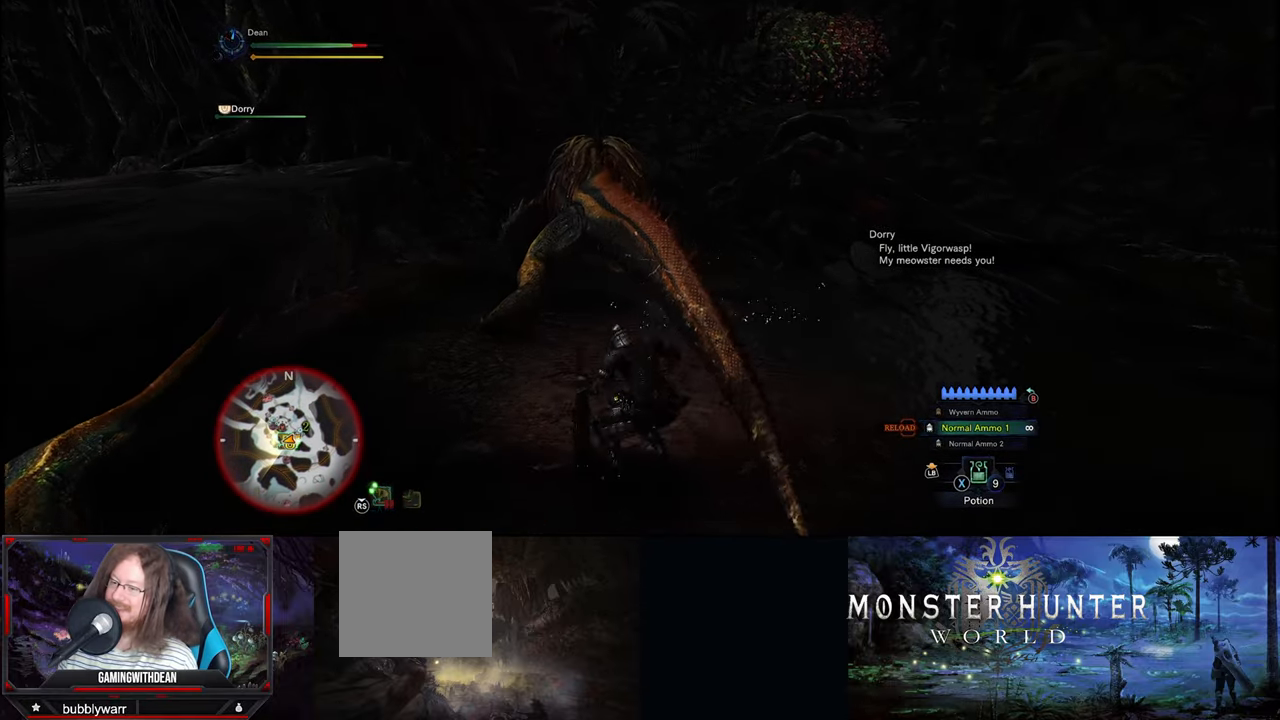
Gameplay with a controller (Xbox layout); each line is a JSON object with the inputs held at the frame after it. "events" lists button and stick changes between this image and that frame as [ms after this image, input, new state], when the widget could be followed in between. Not read: L1 L2 L3 R1 R2 R3.
{"buttons": [], "left_stick": "left", "right_stick": "center", "events": [[133, "left_stick", "left"]]}
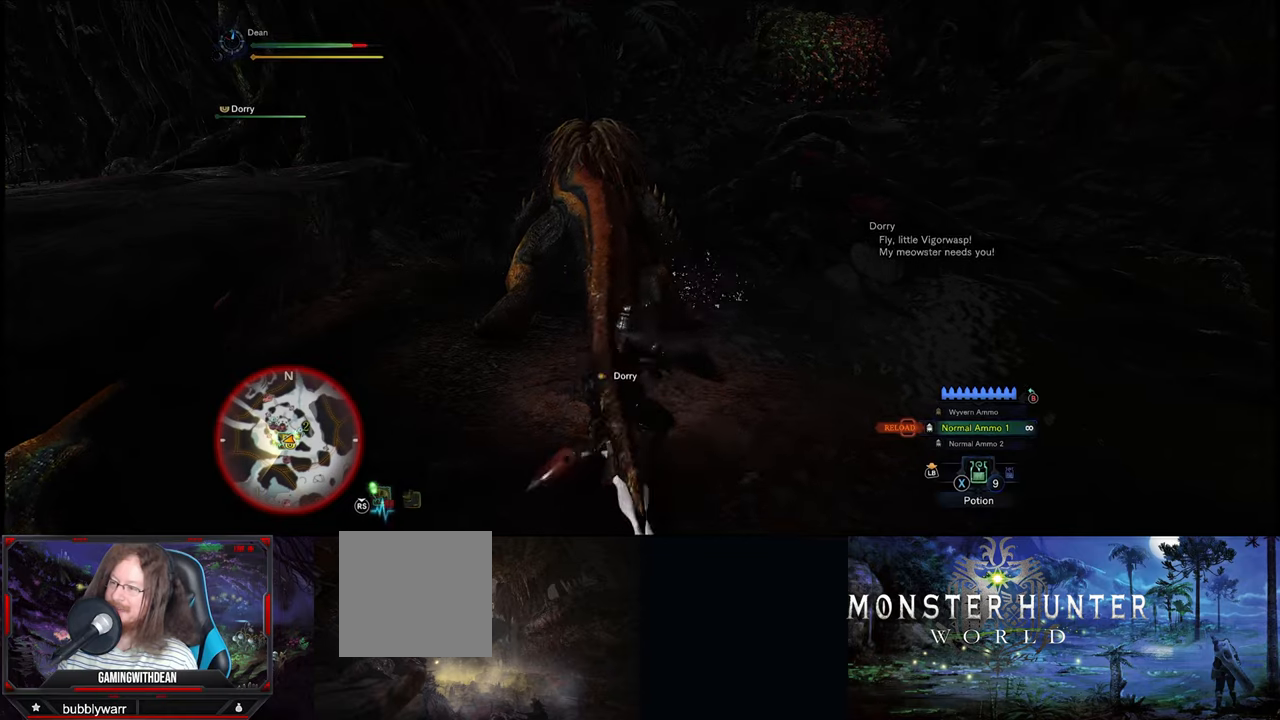
{"buttons": [], "left_stick": "up-left", "right_stick": "left", "events": [[367, "left_stick", "up-left"], [367, "right_stick", "left"]]}
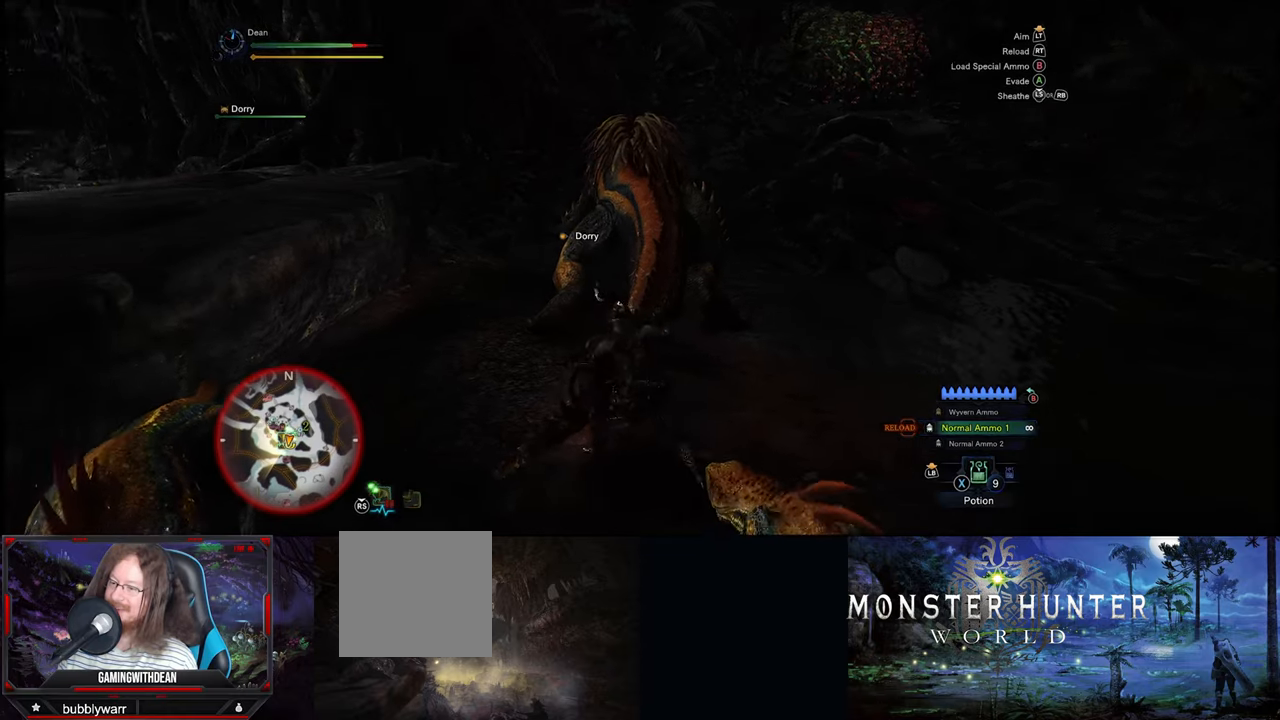
{"buttons": [], "left_stick": "up-left", "right_stick": "center", "events": [[200, "left_stick", "up"], [450, "left_stick", "up-left"], [500, "right_stick", "center"]]}
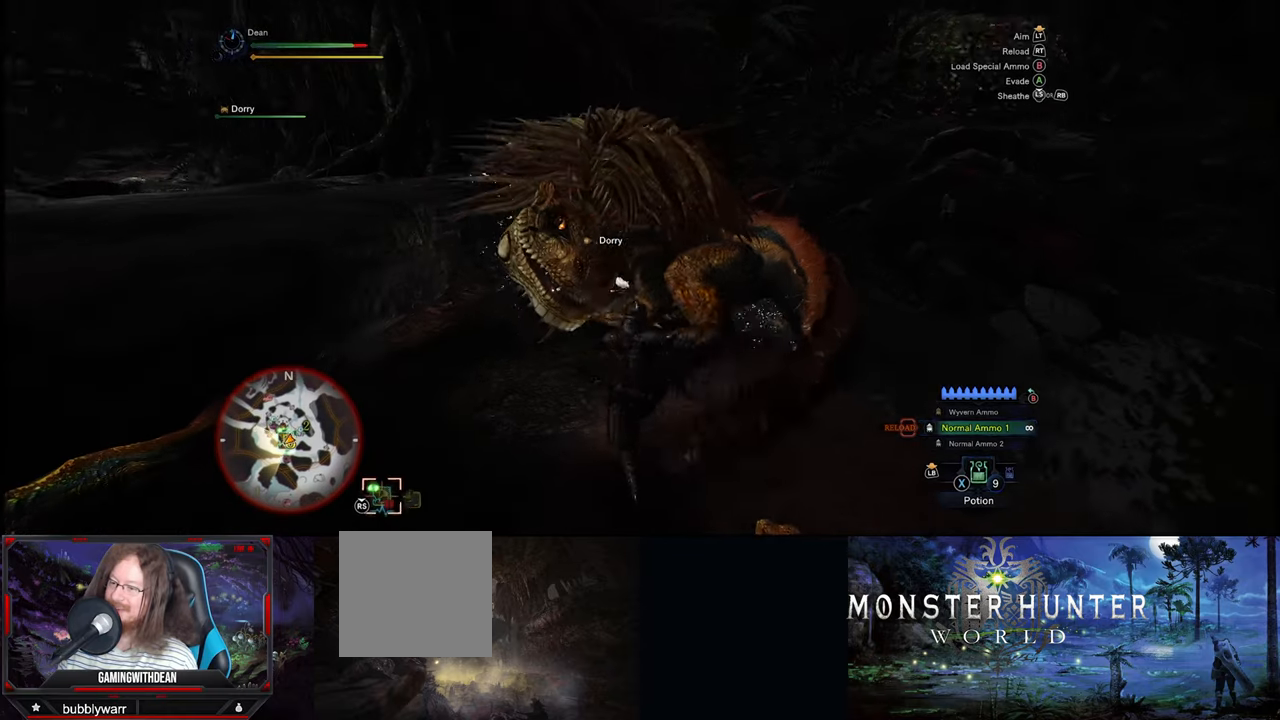
{"buttons": [], "left_stick": "right", "right_stick": "center", "events": [[84, "left_stick", "up-right"], [150, "left_stick", "right"]]}
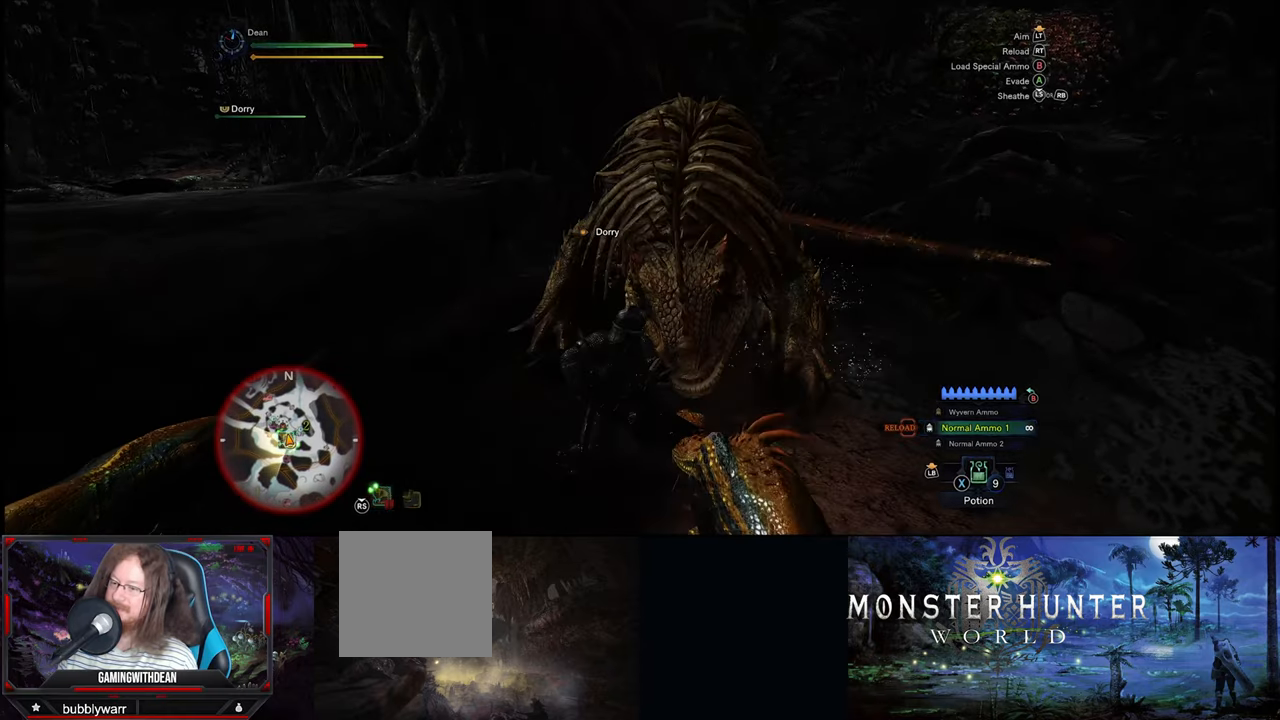
{"buttons": [], "left_stick": "right", "right_stick": "center", "events": [[234, "A", "down"], [350, "A", "up"]]}
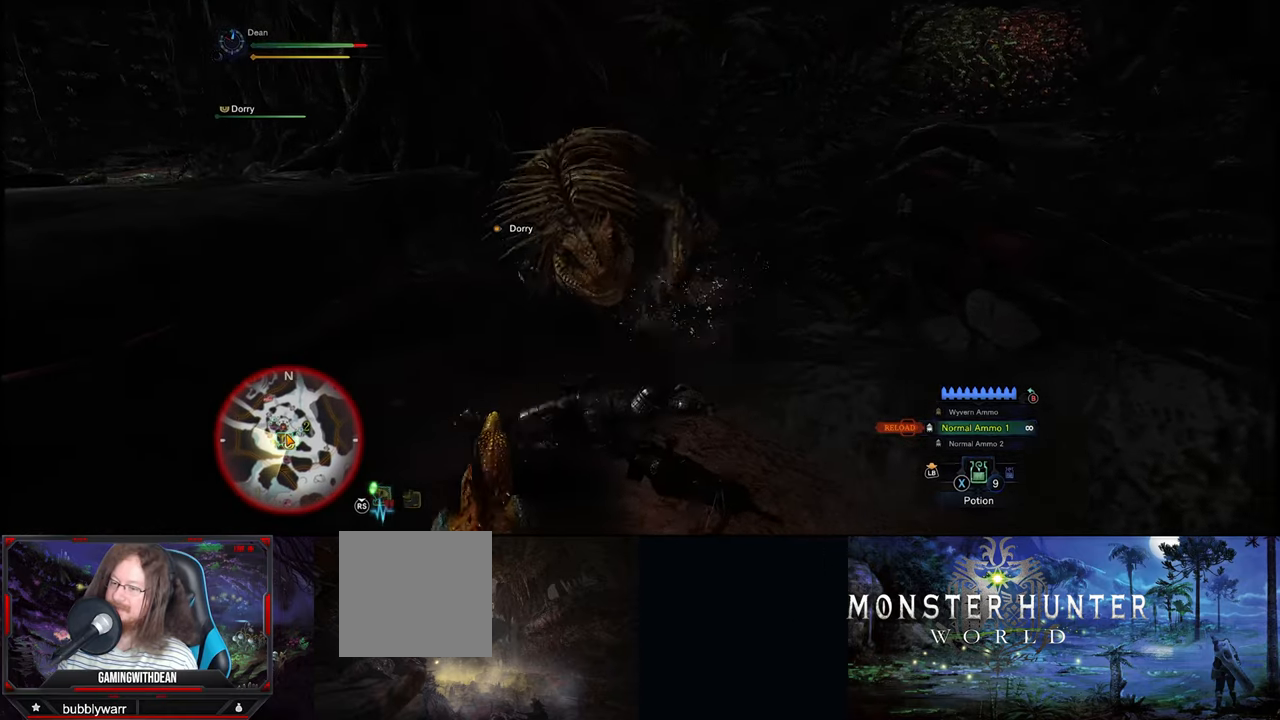
{"buttons": [], "left_stick": "right", "right_stick": "center", "events": []}
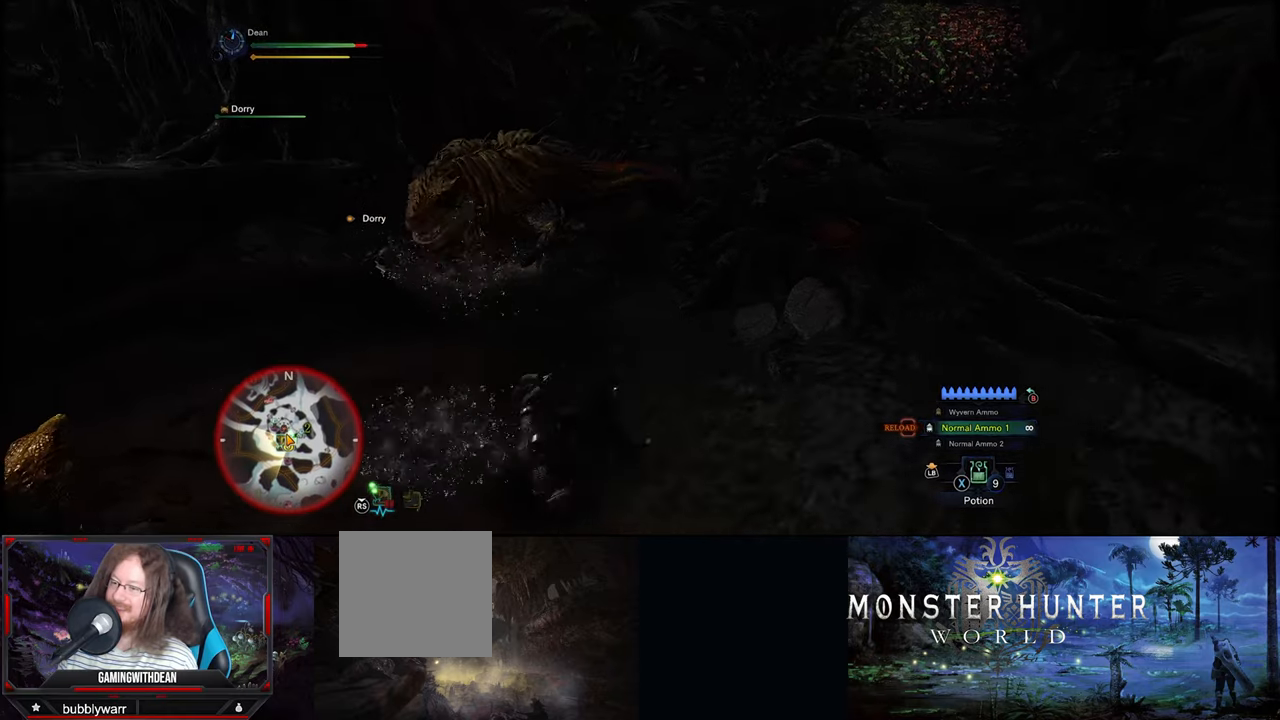
{"buttons": [], "left_stick": "right", "right_stick": "center", "events": []}
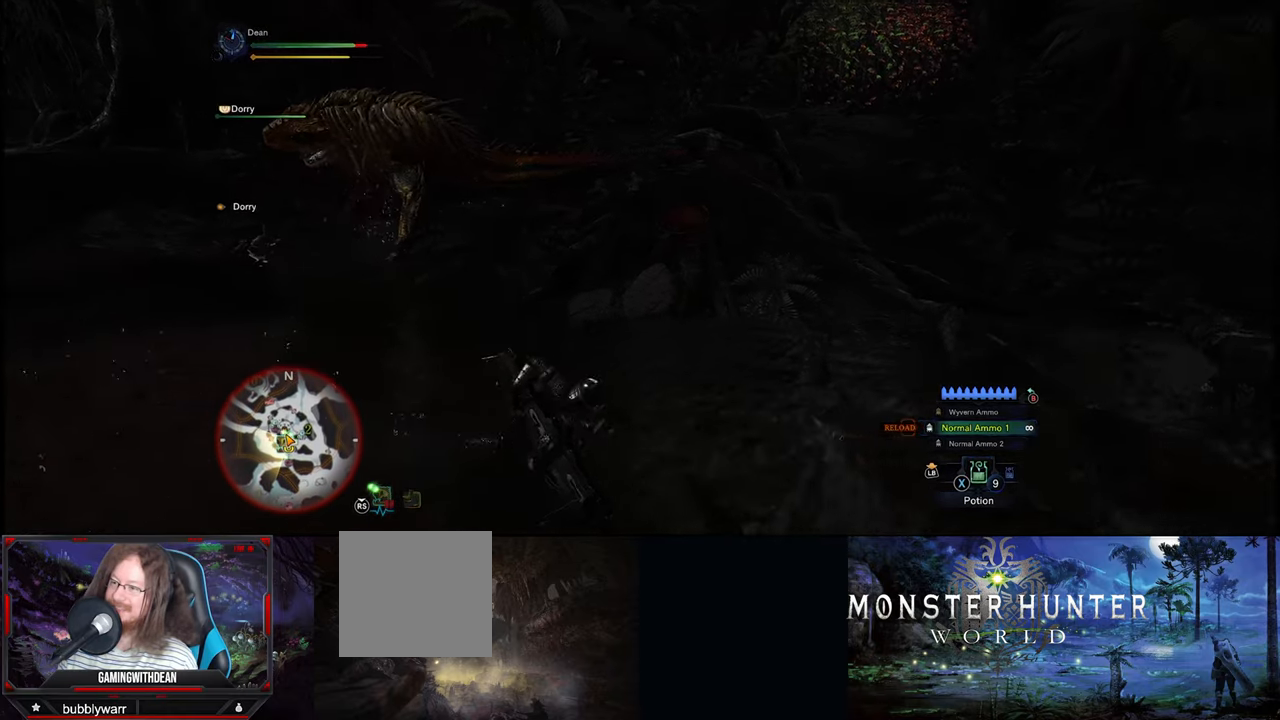
{"buttons": [], "left_stick": "right", "right_stick": "center", "events": [[150, "right_stick", "up-left"], [334, "right_stick", "center"]]}
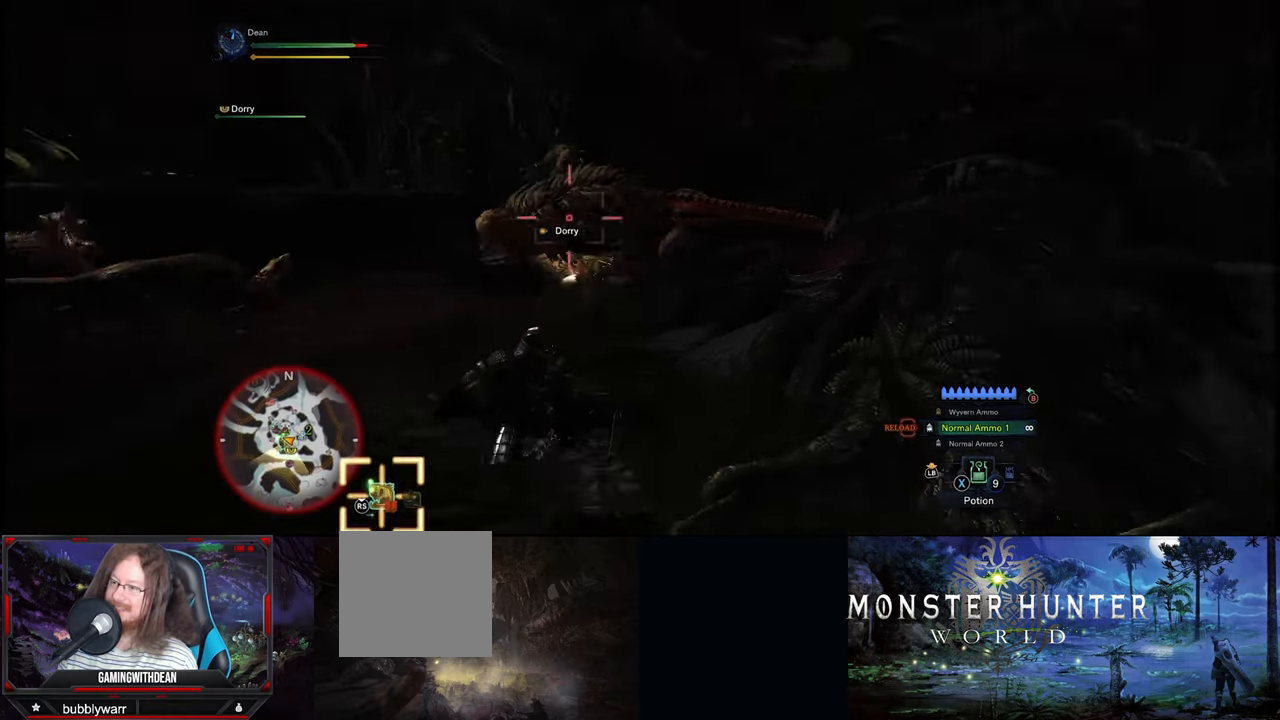
{"buttons": [], "left_stick": "right", "right_stick": "center", "events": []}
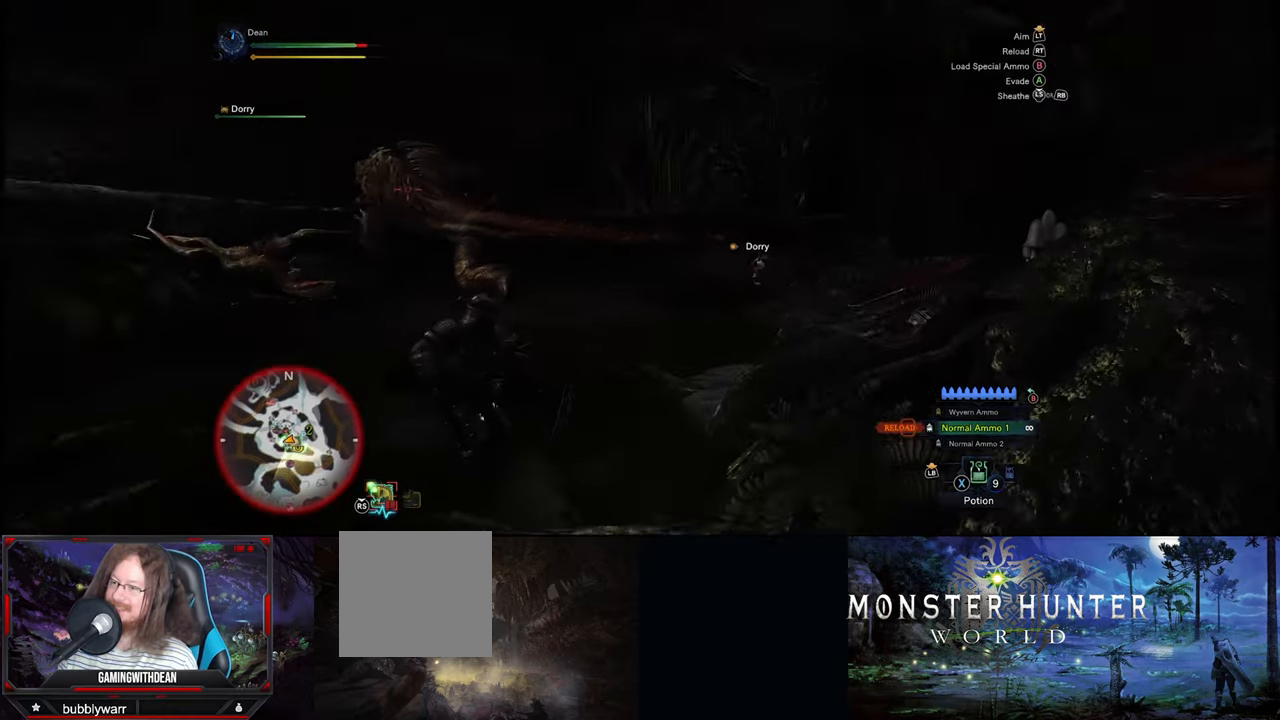
{"buttons": [], "left_stick": "center", "right_stick": "center", "events": [[433, "left_stick", "center"]]}
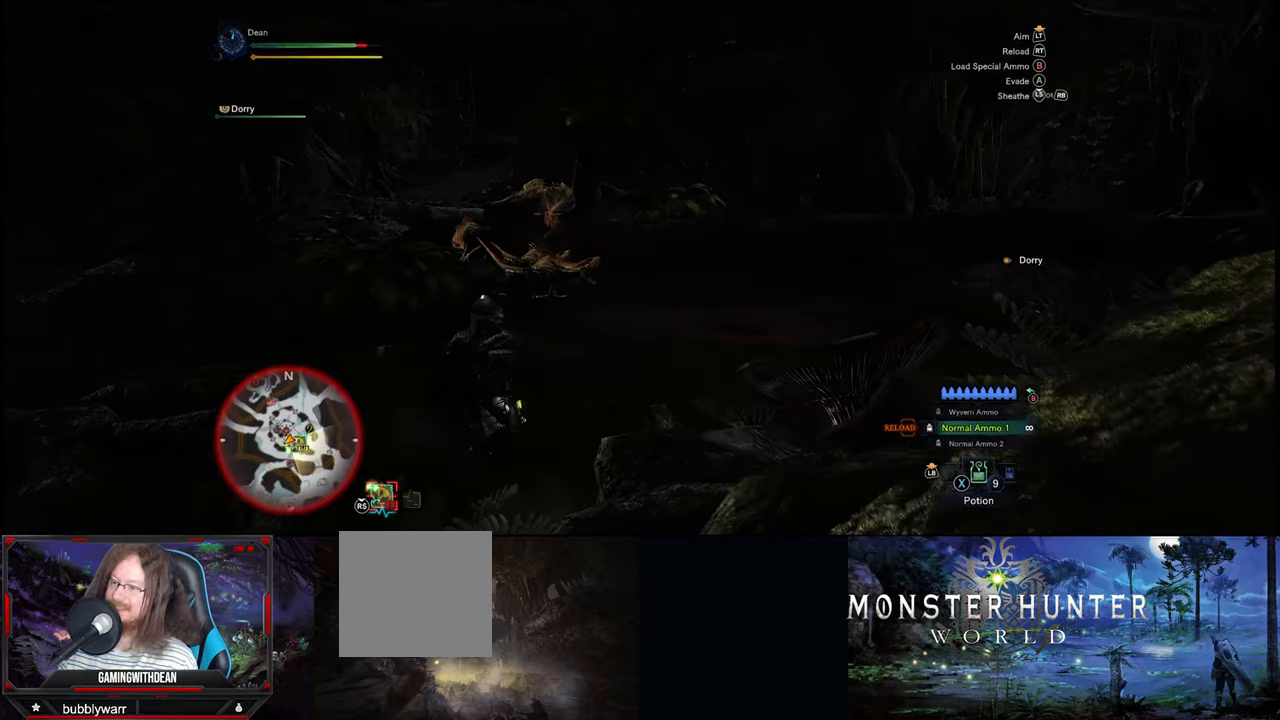
{"buttons": [], "left_stick": "center", "right_stick": "center", "events": []}
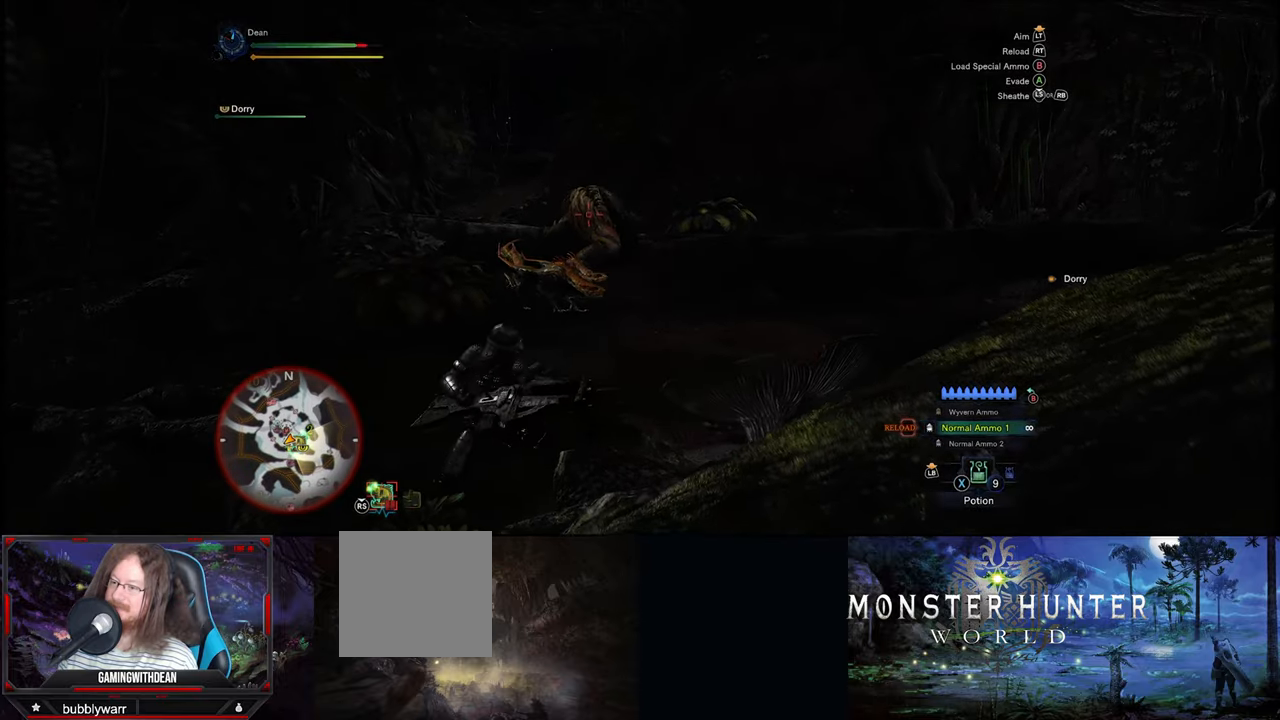
{"buttons": [], "left_stick": "up", "right_stick": "center", "events": [[333, "left_stick", "up"]]}
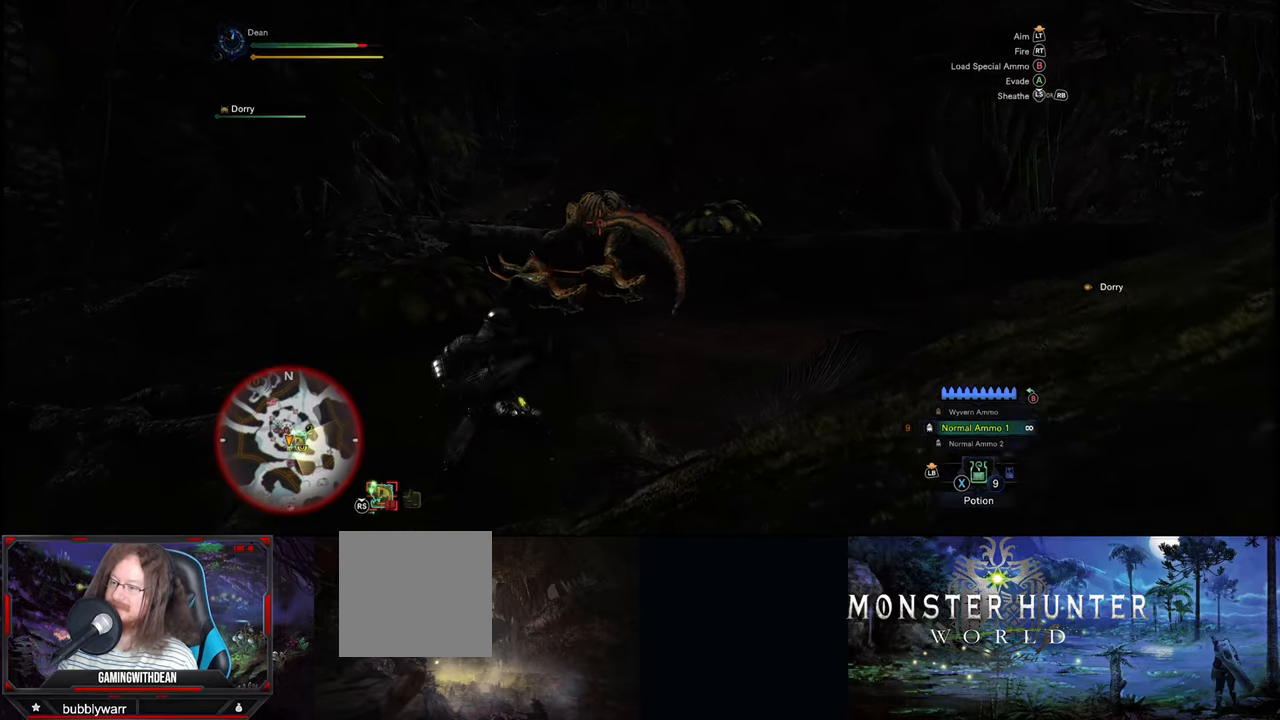
{"buttons": [], "left_stick": "center", "right_stick": "center", "events": [[366, "left_stick", "center"]]}
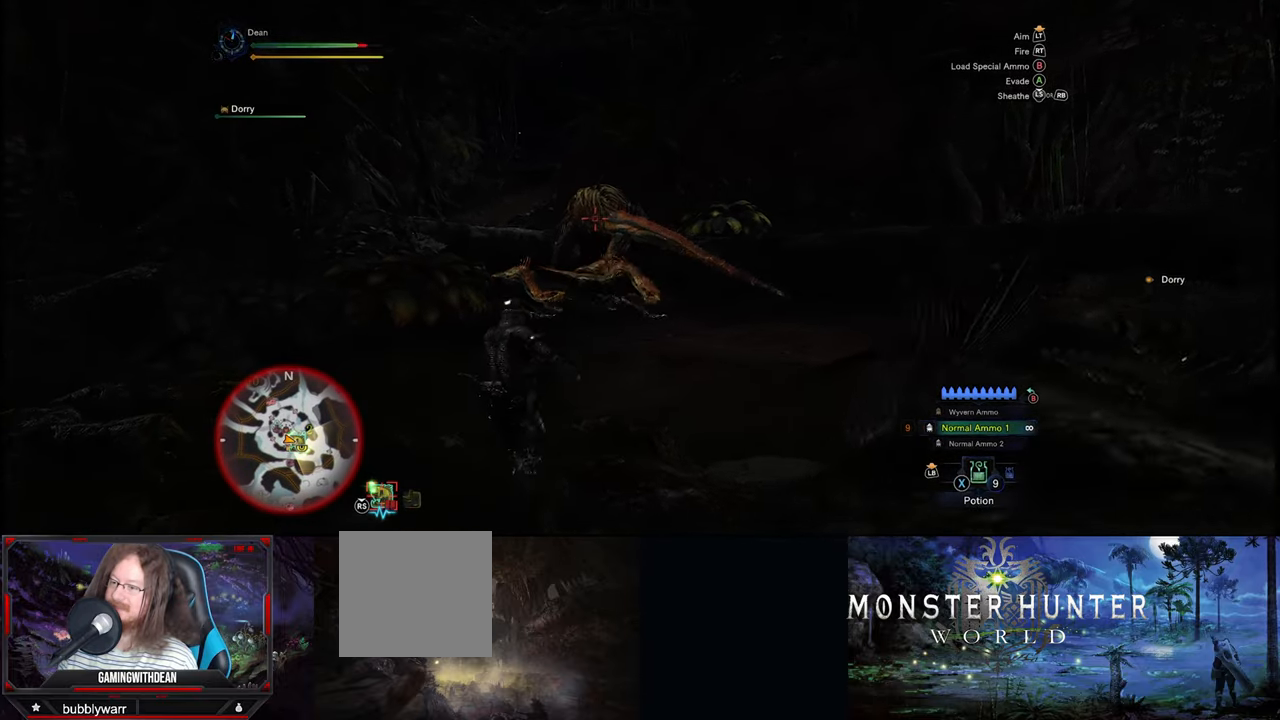
{"buttons": [], "left_stick": "center", "right_stick": "center", "events": []}
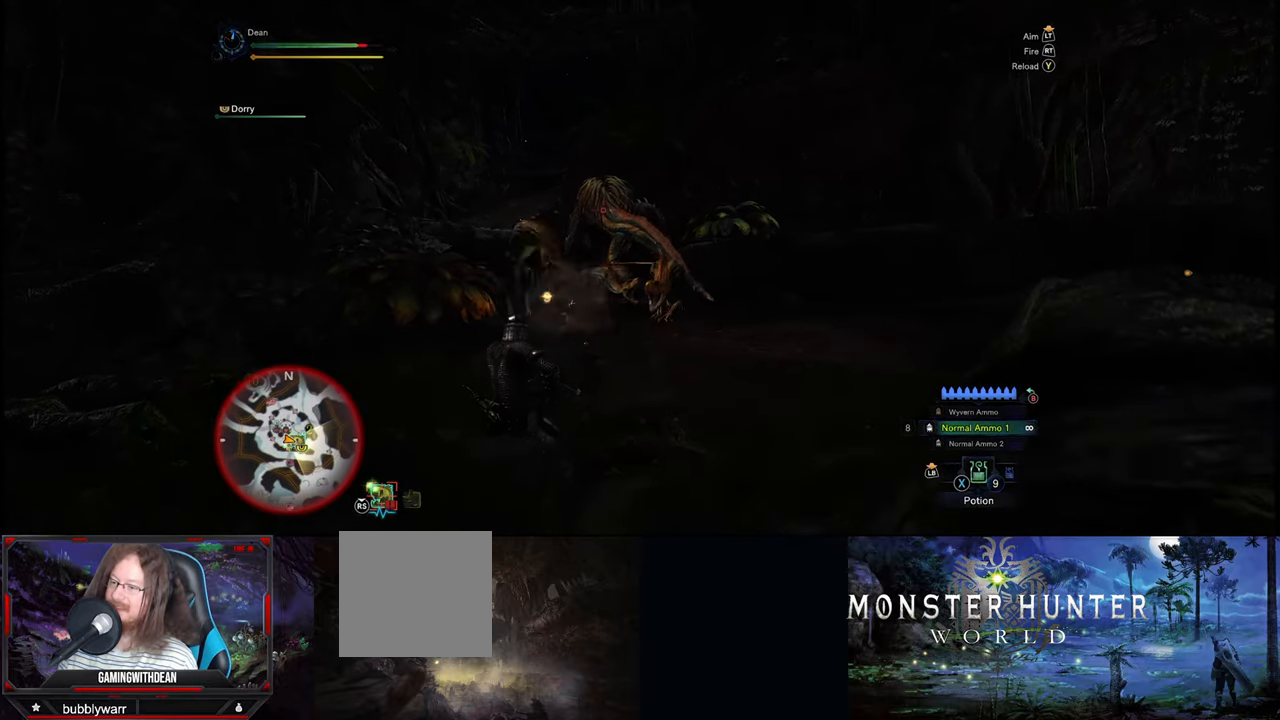
{"buttons": [], "left_stick": "center", "right_stick": "center", "events": []}
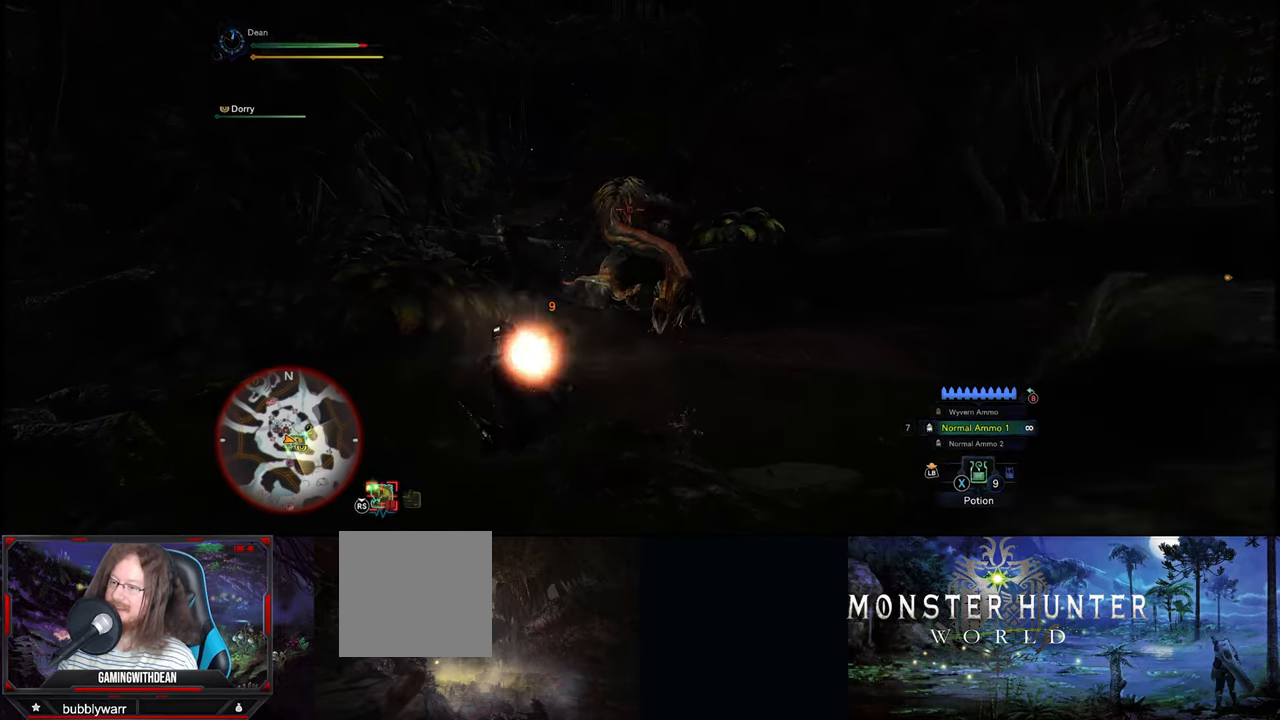
{"buttons": [], "left_stick": "left", "right_stick": "center", "events": [[150, "left_stick", "up-left"], [450, "left_stick", "left"]]}
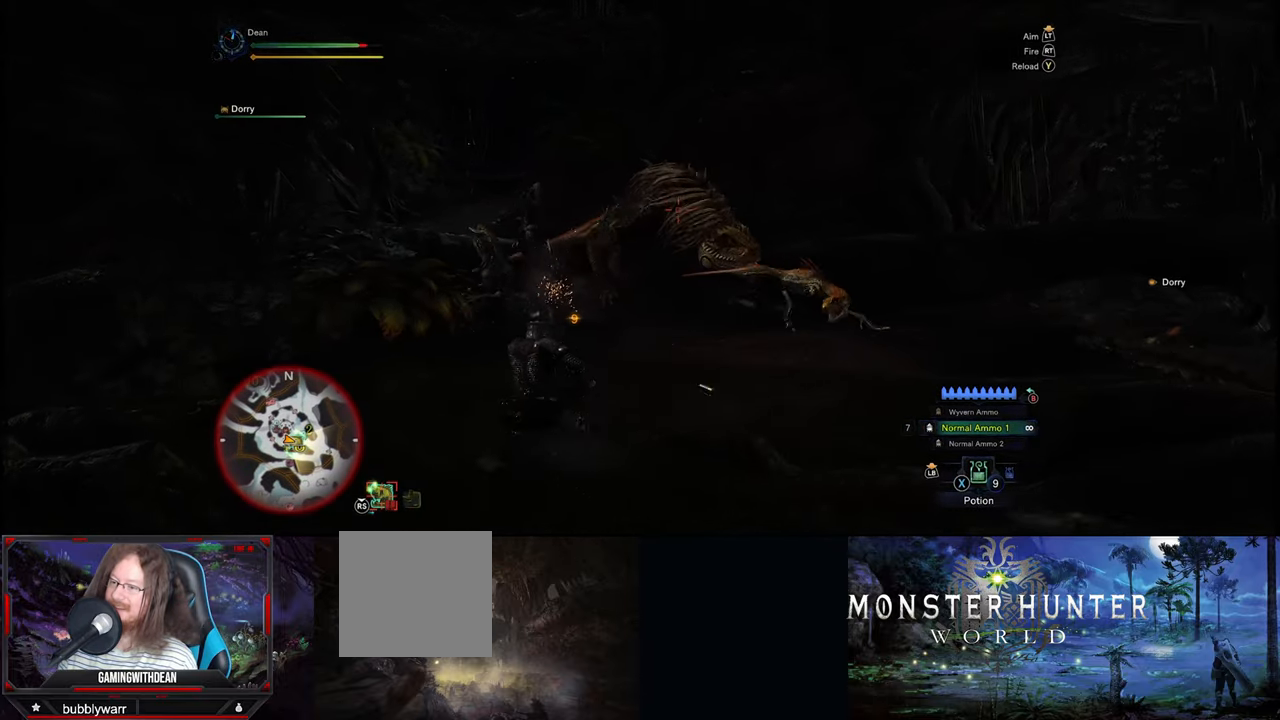
{"buttons": [], "left_stick": "left", "right_stick": "center", "events": []}
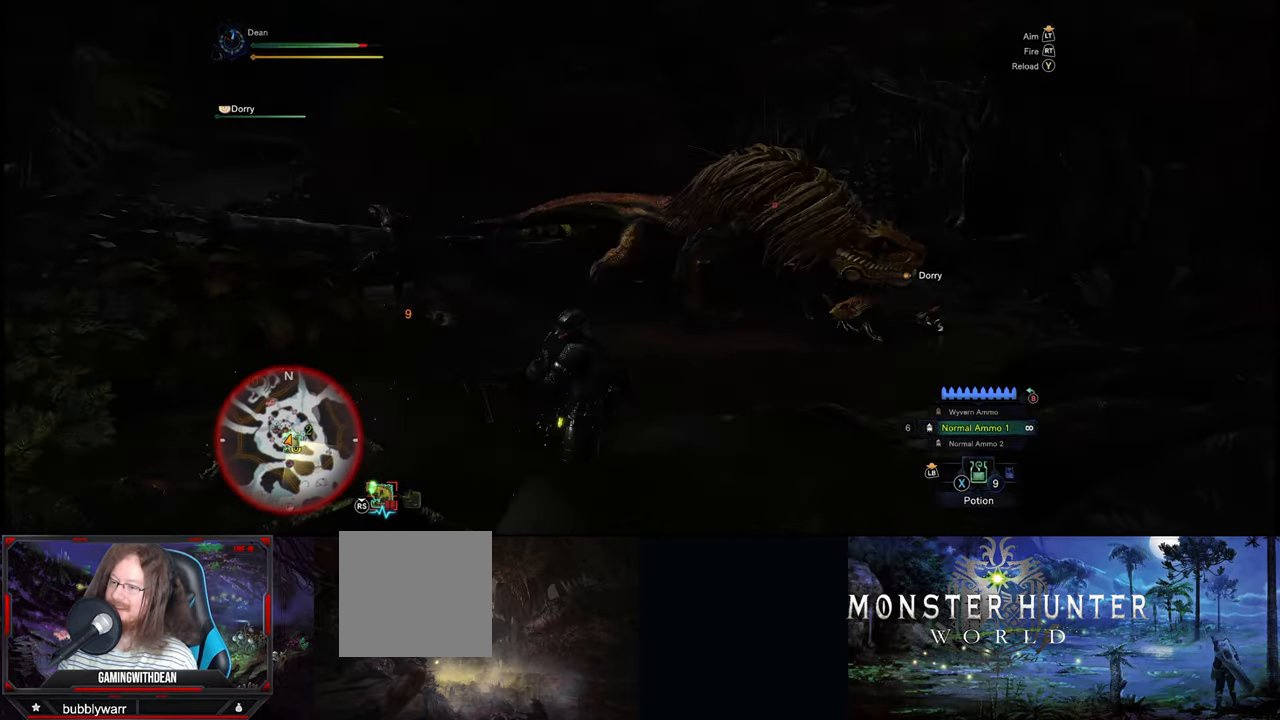
{"buttons": [], "left_stick": "up", "right_stick": "center", "events": [[166, "left_stick", "up-left"], [267, "left_stick", "up"]]}
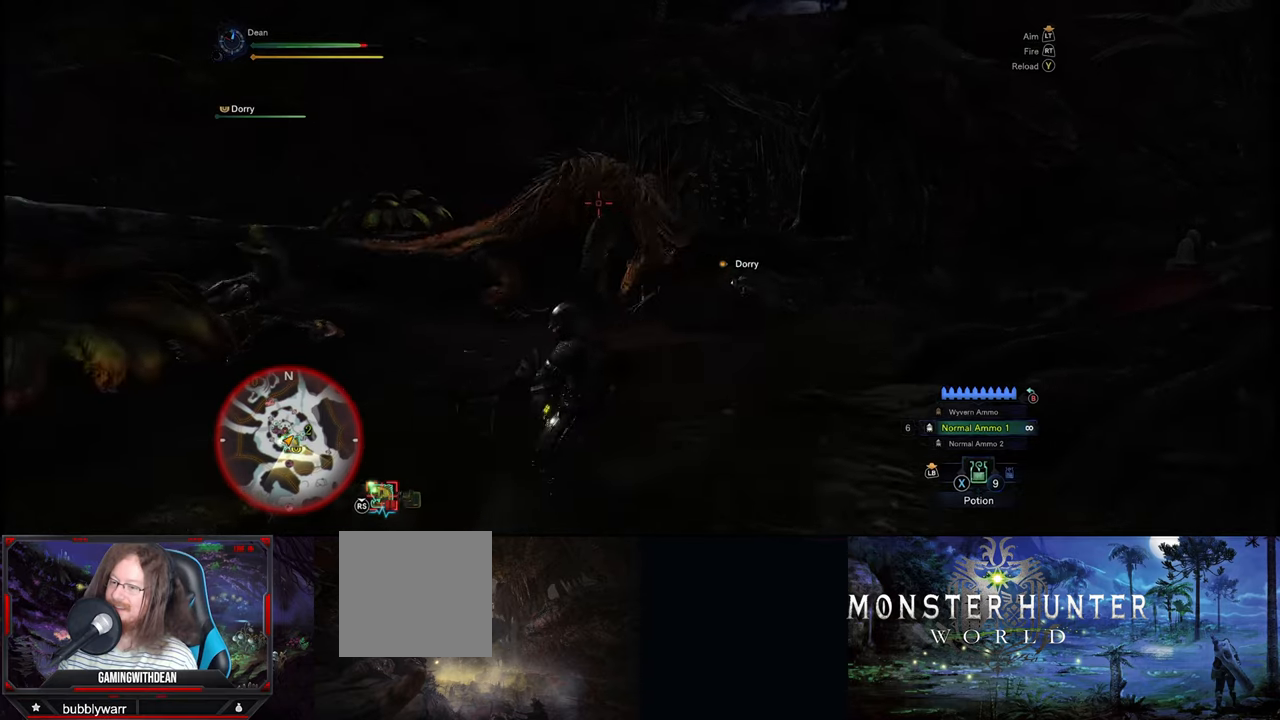
{"buttons": [], "left_stick": "center", "right_stick": "center", "events": [[417, "left_stick", "center"]]}
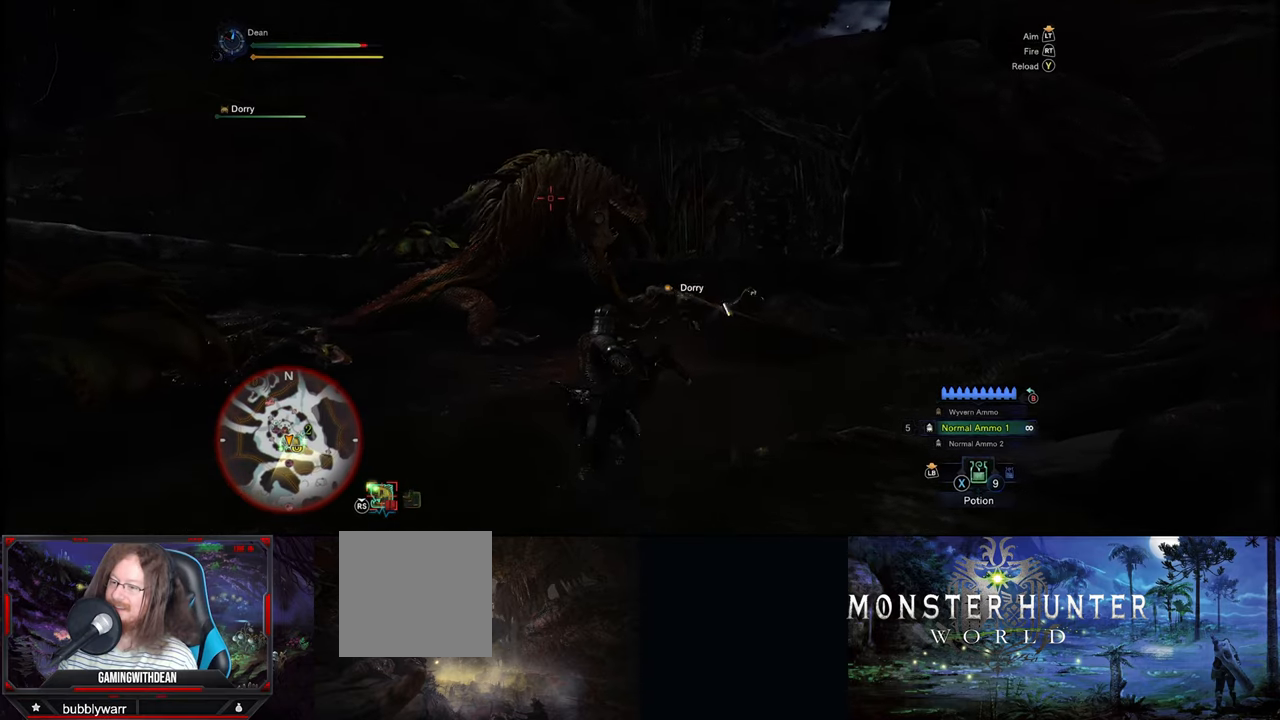
{"buttons": [], "left_stick": "center", "right_stick": "up", "events": [[483, "right_stick", "up"]]}
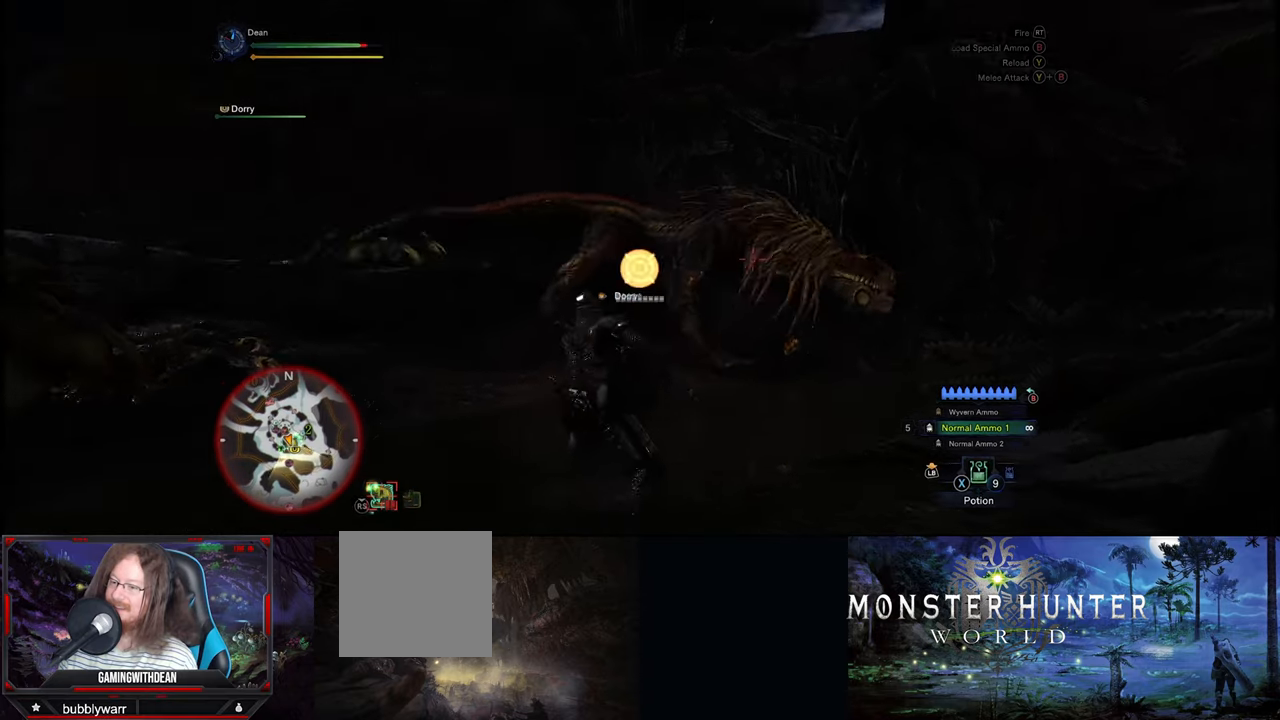
{"buttons": [], "left_stick": "center", "right_stick": "center", "events": [[167, "right_stick", "center"]]}
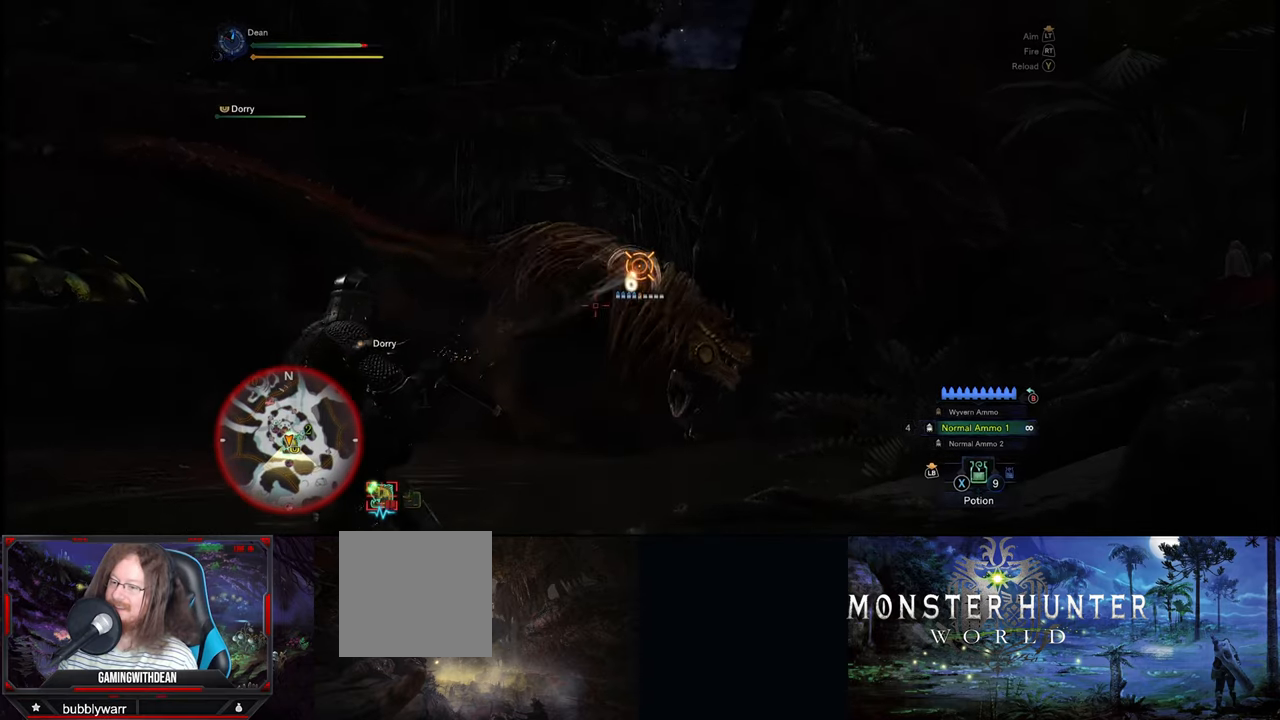
{"buttons": [], "left_stick": "down", "right_stick": "center", "events": [[33, "right_stick", "down"], [150, "right_stick", "center"], [400, "left_stick", "down"]]}
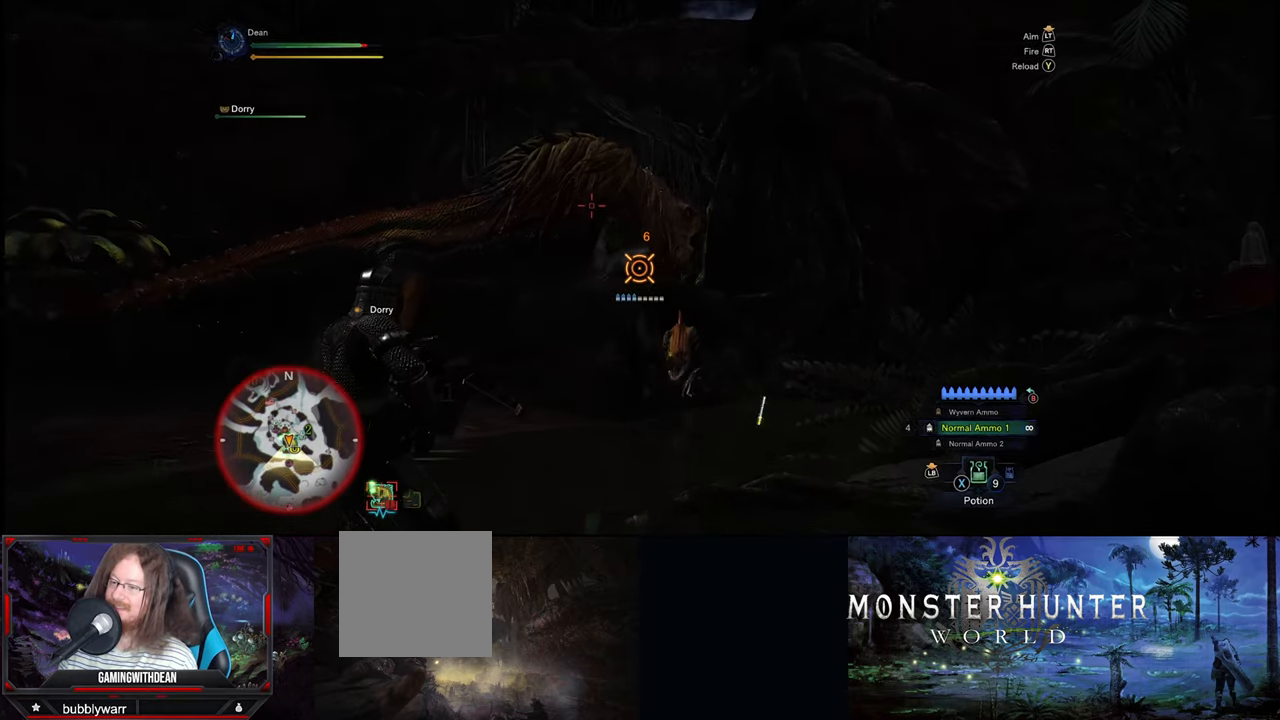
{"buttons": [], "left_stick": "down", "right_stick": "center", "events": []}
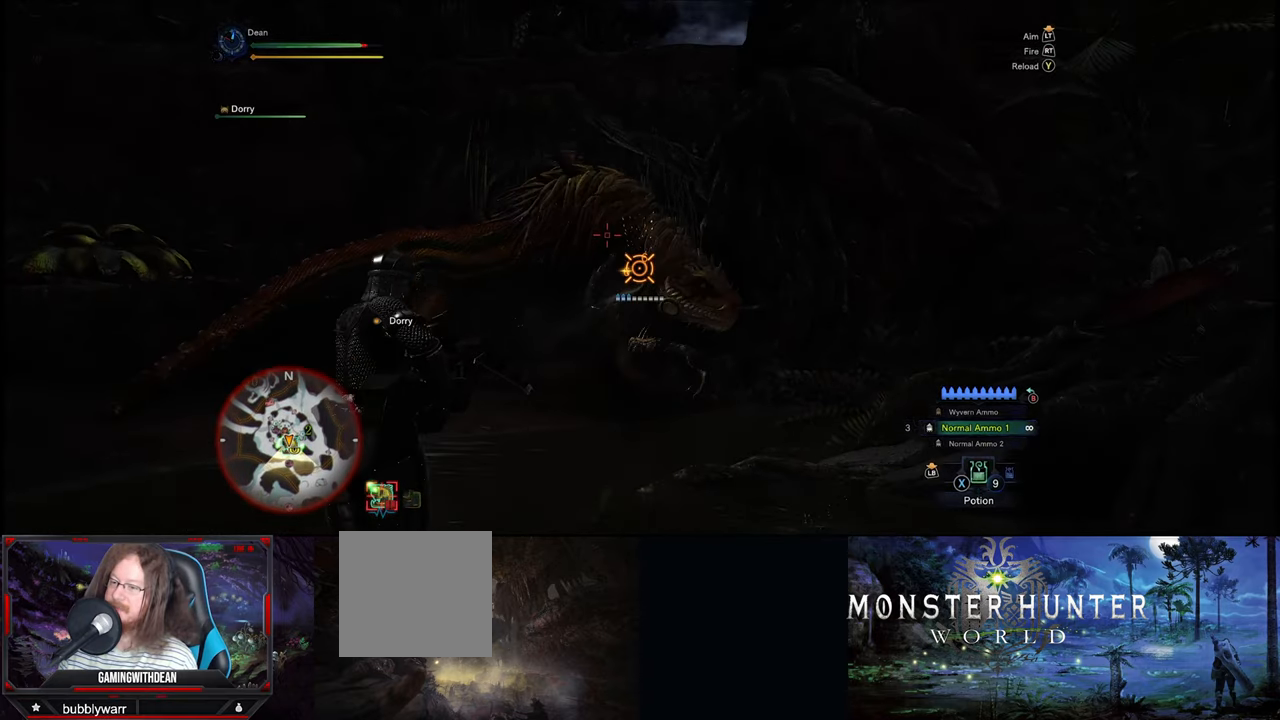
{"buttons": [], "left_stick": "down", "right_stick": "down-left", "events": [[417, "right_stick", "down-left"]]}
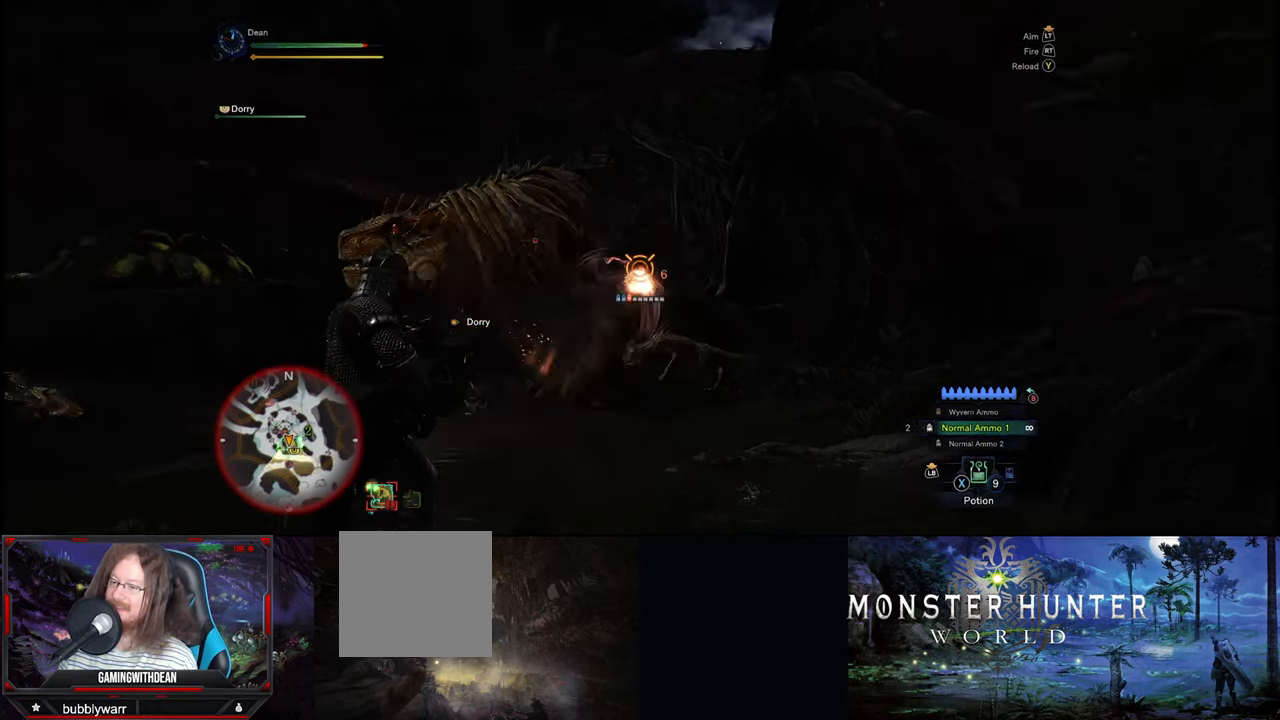
{"buttons": [], "left_stick": "down", "right_stick": "center", "events": [[83, "right_stick", "center"]]}
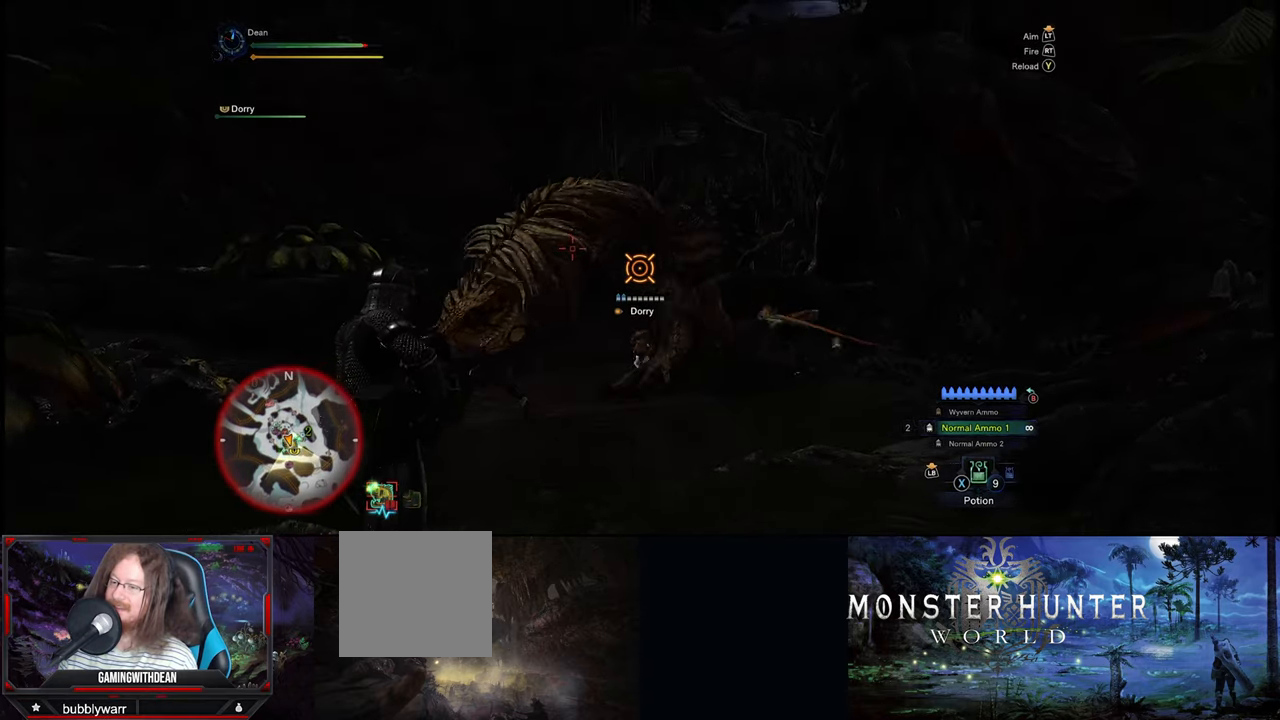
{"buttons": [], "left_stick": "down", "right_stick": "center", "events": [[17, "right_stick", "down-left"], [150, "right_stick", "center"]]}
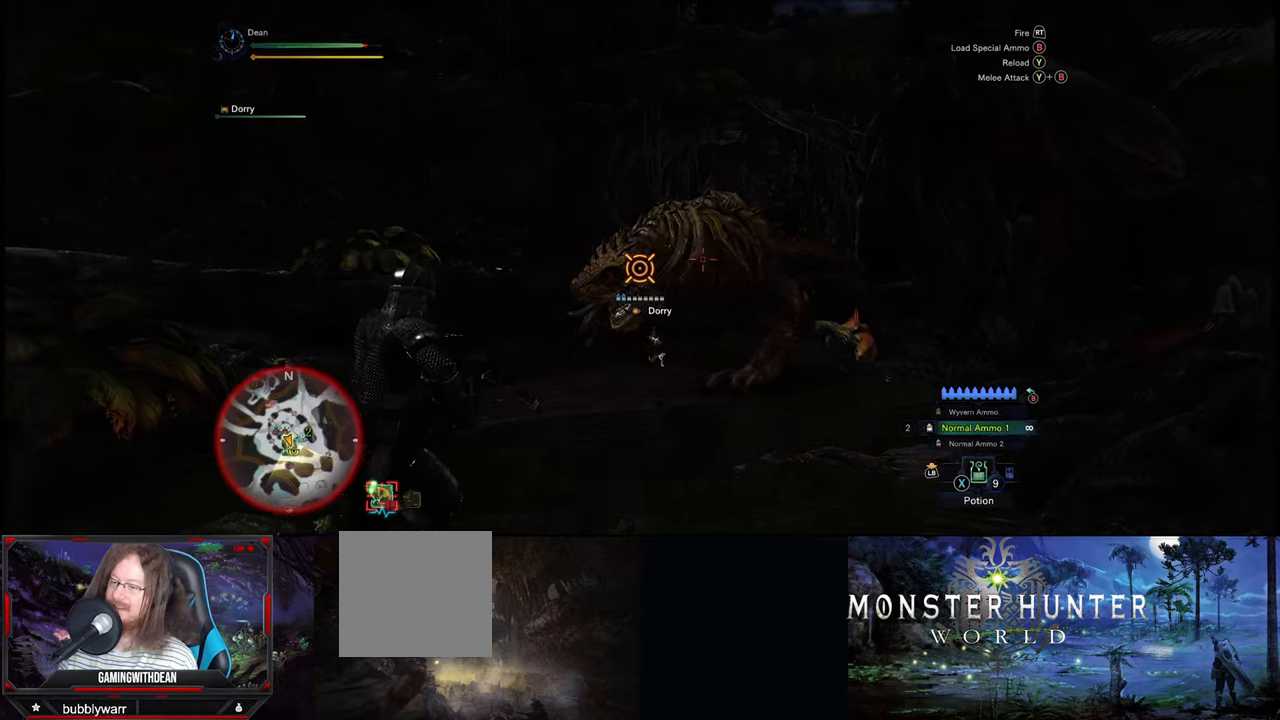
{"buttons": [], "left_stick": "down", "right_stick": "center", "events": []}
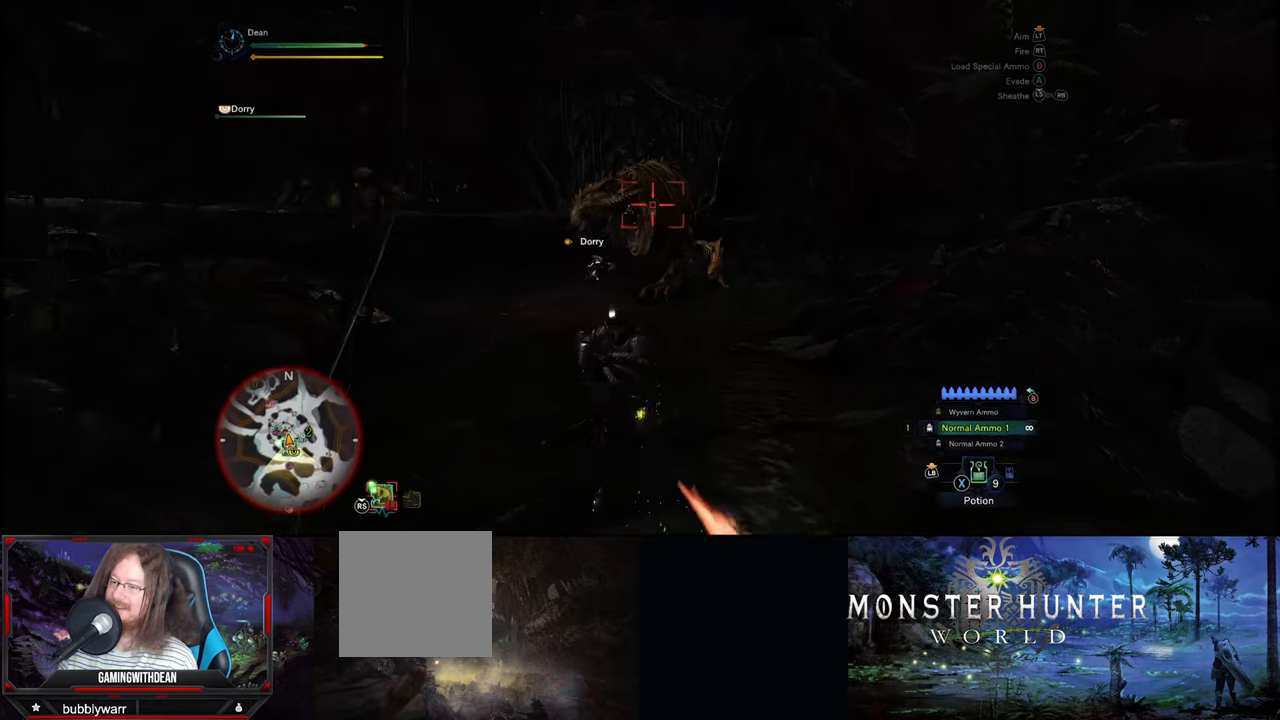
{"buttons": [], "left_stick": "up", "right_stick": "center", "events": [[34, "left_stick", "down-right"], [167, "left_stick", "up-right"], [350, "left_stick", "up"]]}